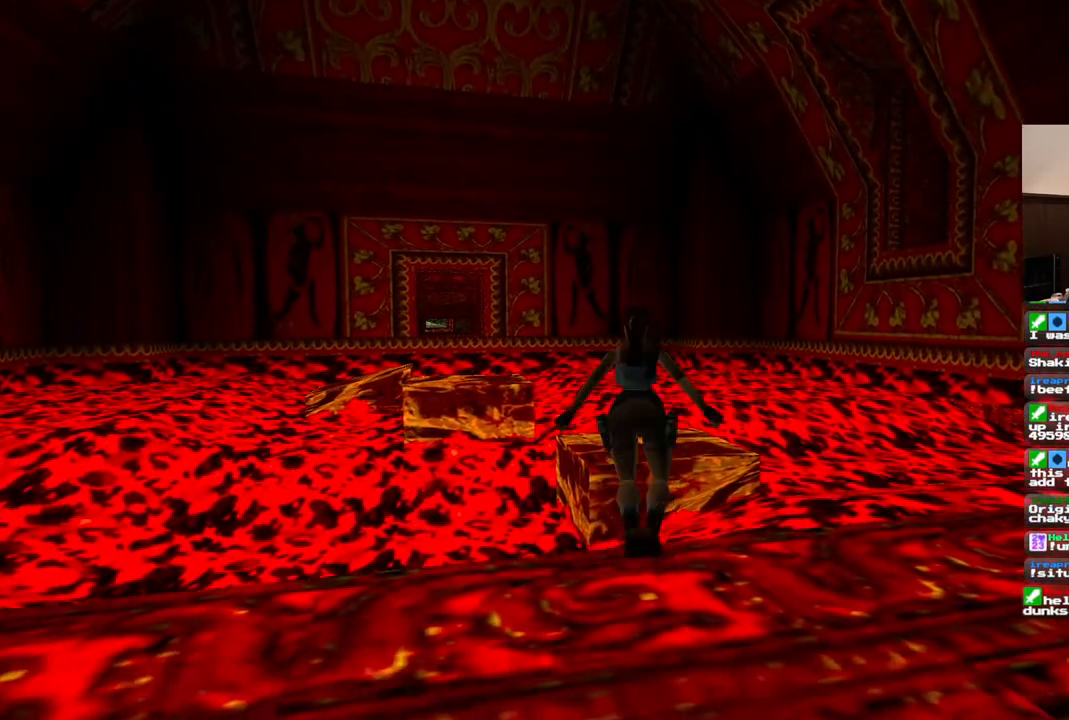
Gameplay with a controller (PlayStation layout); each line is a JSON object with the inputs held at the frame after it (dt_ms = milliseconds from this image to that frame). "events" lists button and stick changes between this image and that frame as [ms after this image, input, new state], when the widget could be followed in between. Not read: L1 L3 R3.
{"dt_ms": 500, "buttons": ["SQUARE", "DPAD_UP"], "left_stick": "center", "right_stick": "center", "events": []}
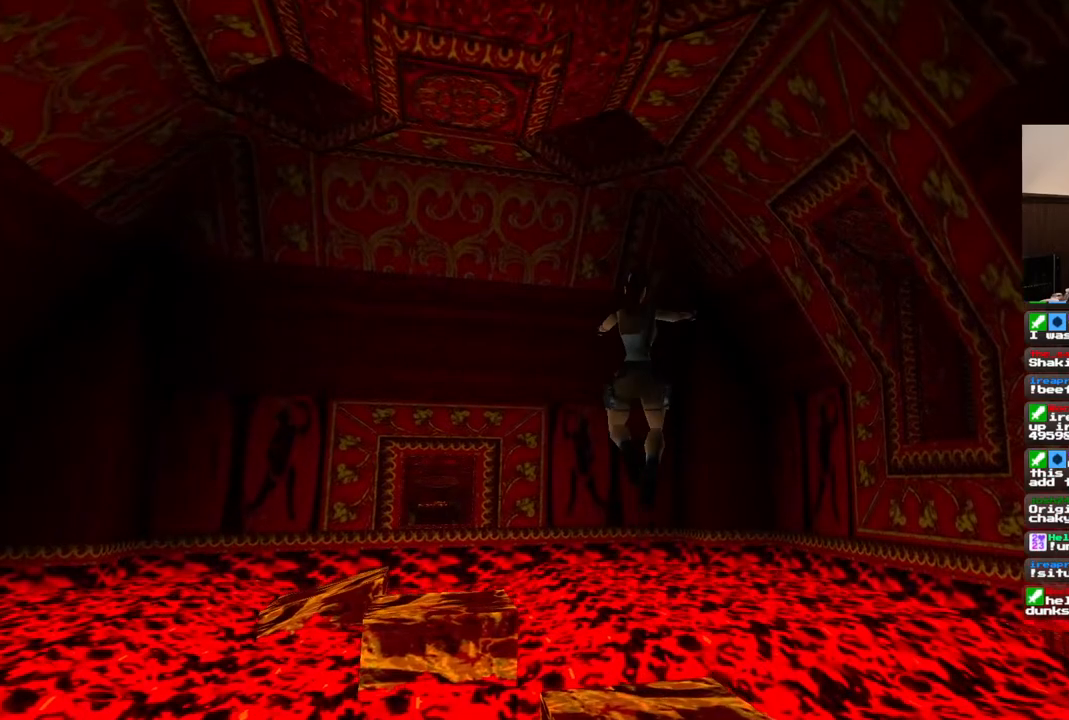
{"dt_ms": 500, "buttons": [], "left_stick": "center", "right_stick": "center", "events": [[100, "SQUARE", "up"], [133, "DPAD_LEFT", "down"], [383, "DPAD_LEFT", "up"], [417, "DPAD_UP", "up"]]}
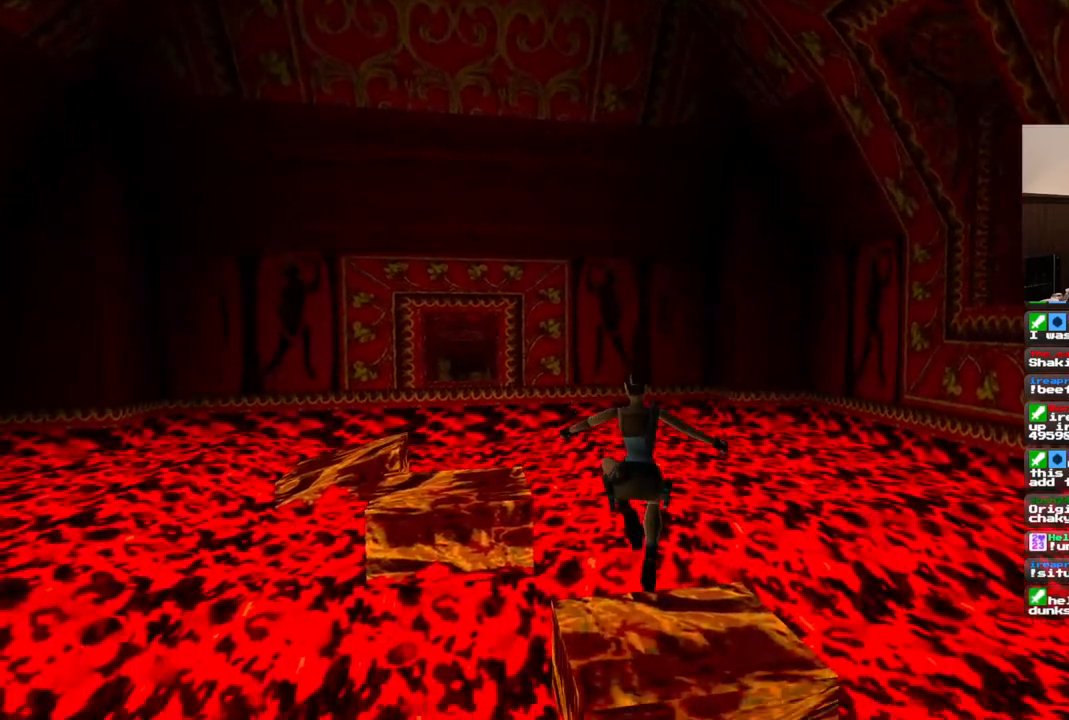
{"dt_ms": 500, "buttons": [], "left_stick": "center", "right_stick": "center", "events": []}
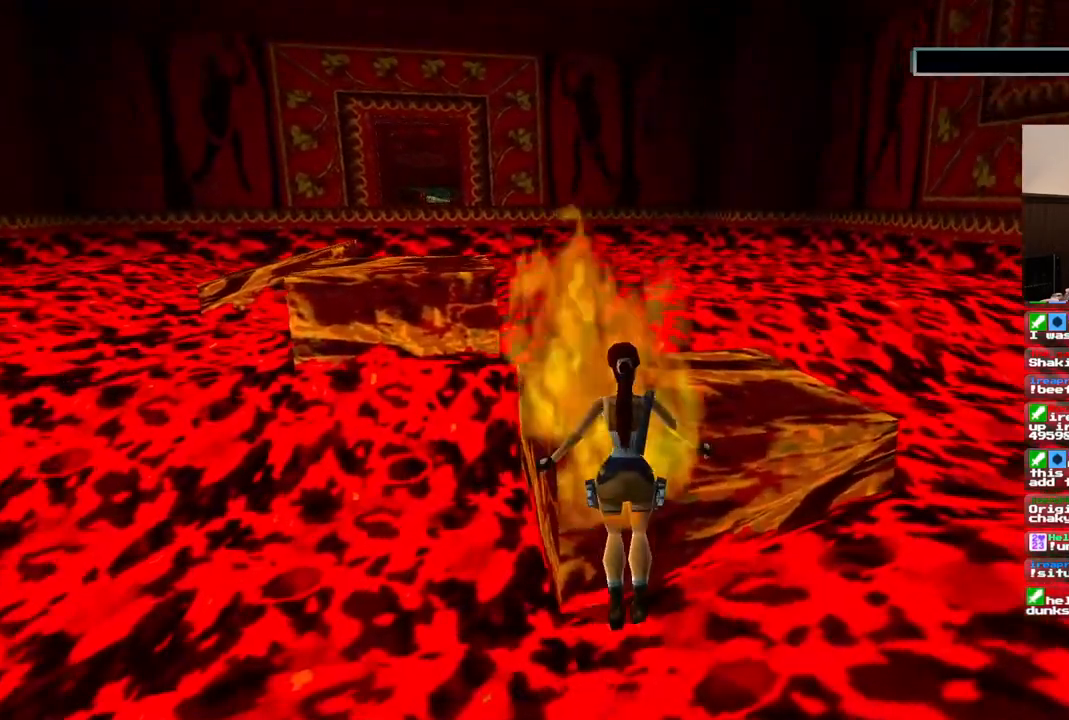
{"dt_ms": 500, "buttons": [], "left_stick": "center", "right_stick": "center", "events": []}
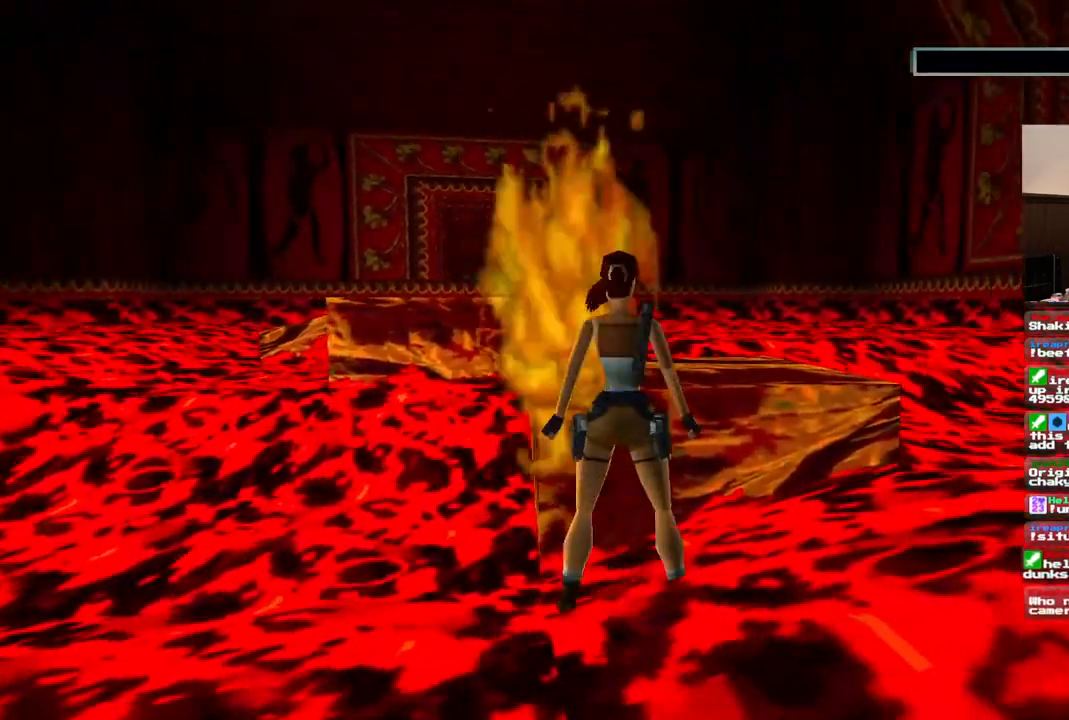
{"dt_ms": 500, "buttons": ["CROSS"], "left_stick": "center", "right_stick": "center", "events": [[400, "CROSS", "down"]]}
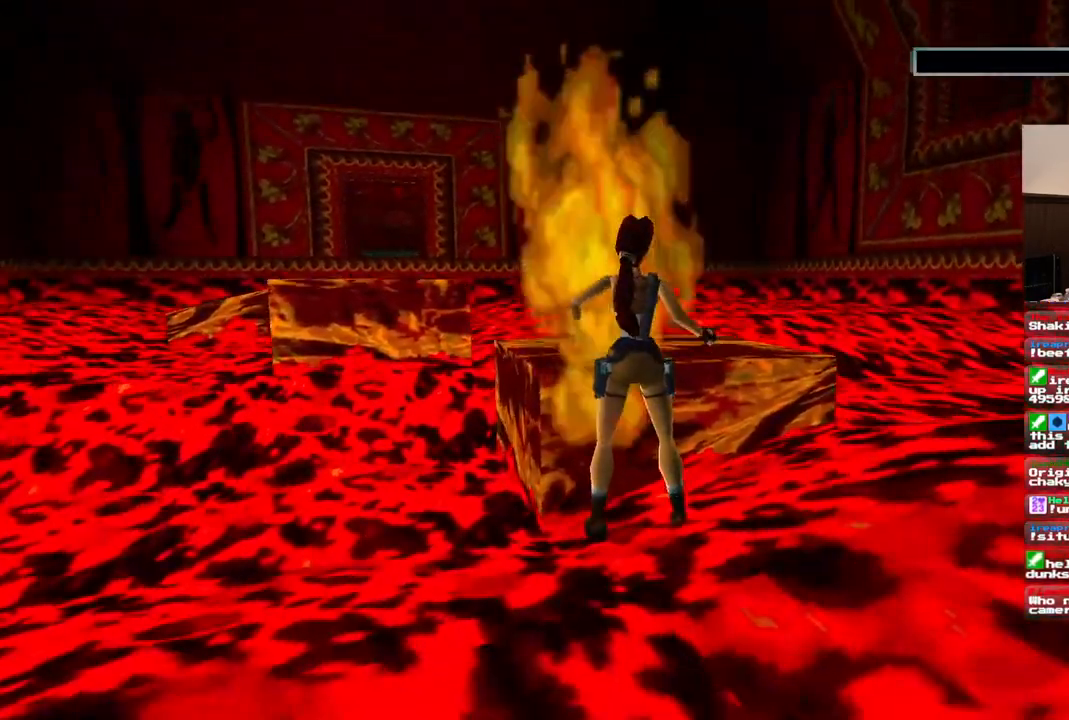
{"dt_ms": 500, "buttons": [], "left_stick": "center", "right_stick": "center", "events": [[17, "CROSS", "up"], [67, "CROSS", "down"], [150, "CROSS", "up"], [217, "CROSS", "down"], [300, "CROSS", "up"], [367, "CROSS", "down"], [450, "CROSS", "up"]]}
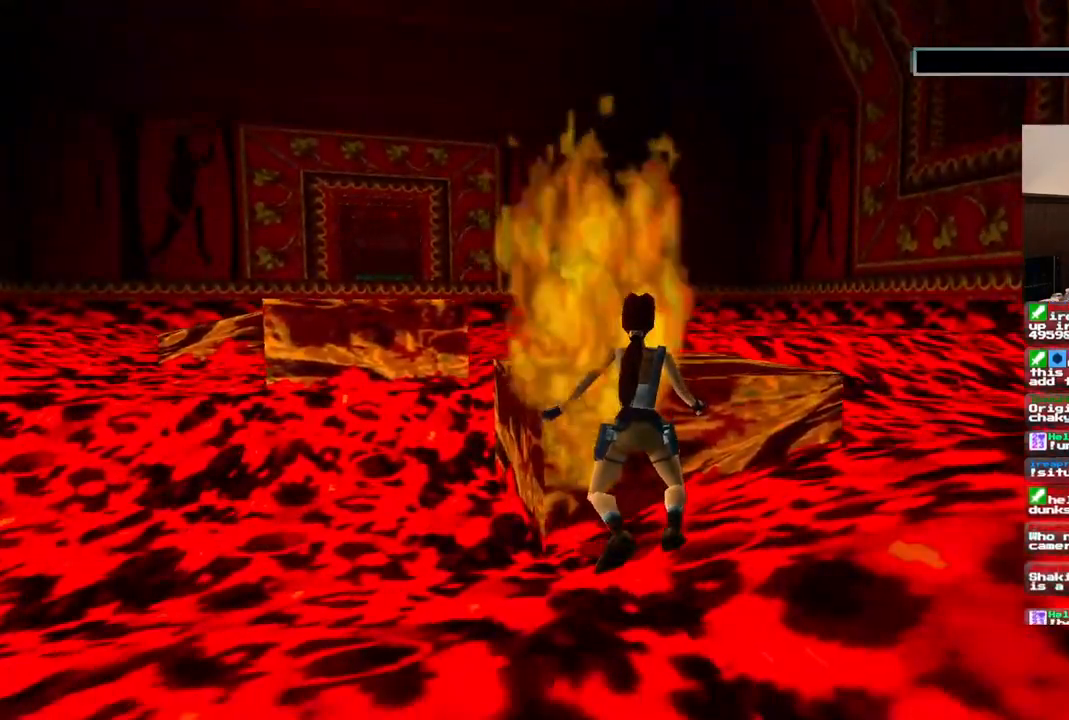
{"dt_ms": 500, "buttons": ["CROSS"], "left_stick": "center", "right_stick": "center", "events": [[17, "CROSS", "down"], [100, "CROSS", "up"], [167, "CROSS", "down"], [233, "CROSS", "up"], [317, "CROSS", "down"], [400, "CROSS", "up"], [467, "CROSS", "down"]]}
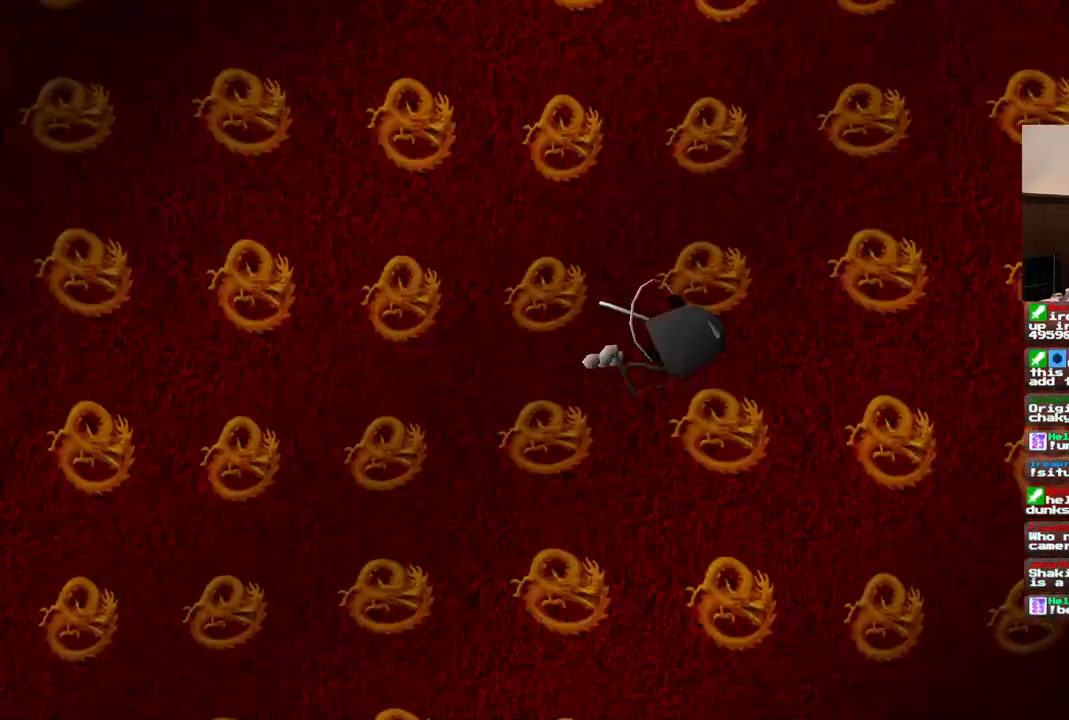
{"dt_ms": 500, "buttons": [], "left_stick": "center", "right_stick": "center", "events": [[33, "CROSS", "up"], [117, "CROSS", "down"], [183, "CROSS", "up"], [267, "CROSS", "down"], [333, "CROSS", "up"], [417, "CROSS", "down"], [483, "CROSS", "up"]]}
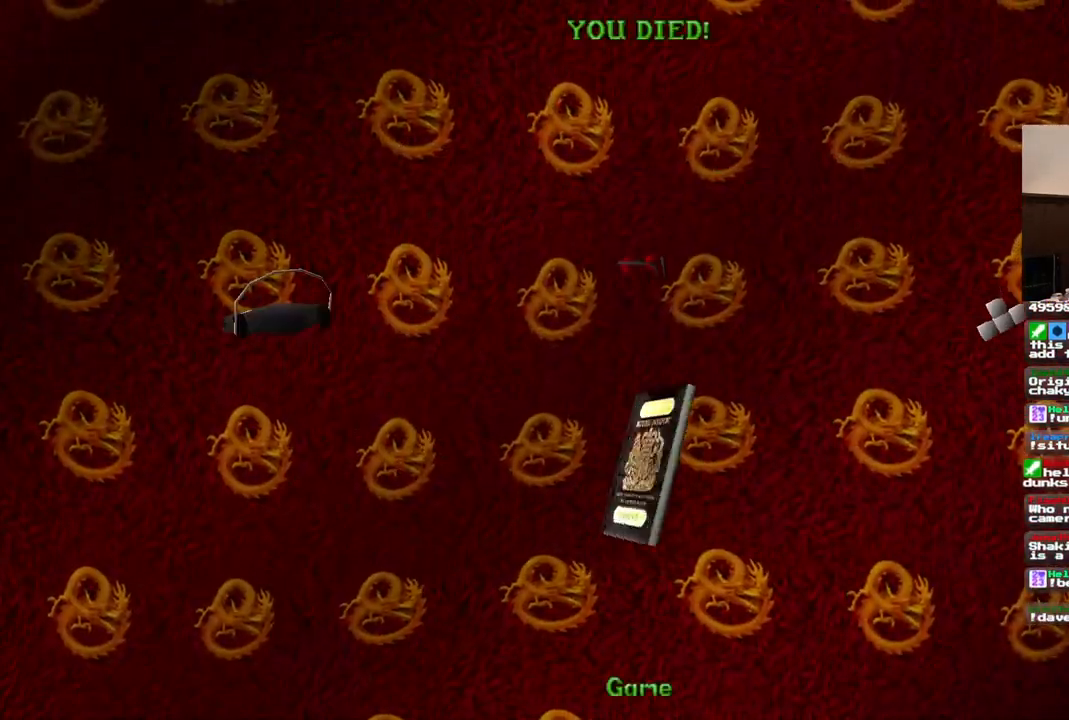
{"dt_ms": 500, "buttons": [], "left_stick": "center", "right_stick": "center", "events": [[83, "CROSS", "down"], [133, "CROSS", "up"], [217, "CROSS", "down"], [283, "CROSS", "up"], [383, "CROSS", "down"], [433, "CROSS", "up"]]}
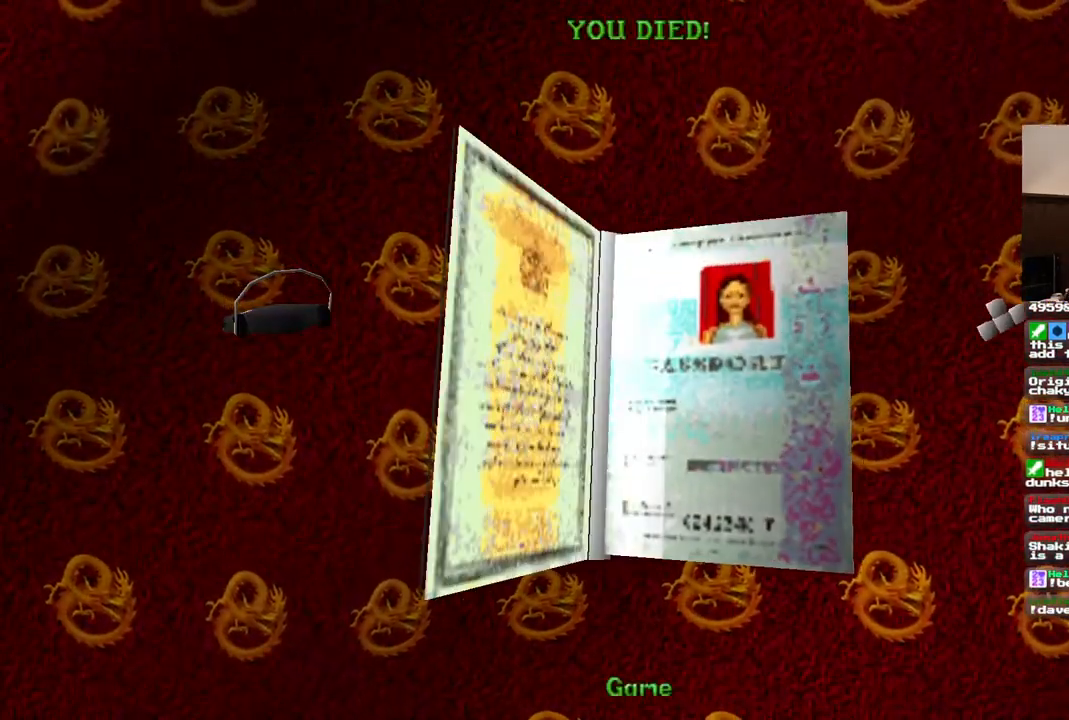
{"dt_ms": 500, "buttons": ["CROSS"], "left_stick": "center", "right_stick": "center", "events": [[33, "CROSS", "down"], [100, "CROSS", "up"], [183, "CROSS", "down"], [250, "CROSS", "up"], [333, "CROSS", "down"], [417, "CROSS", "up"], [500, "CROSS", "down"]]}
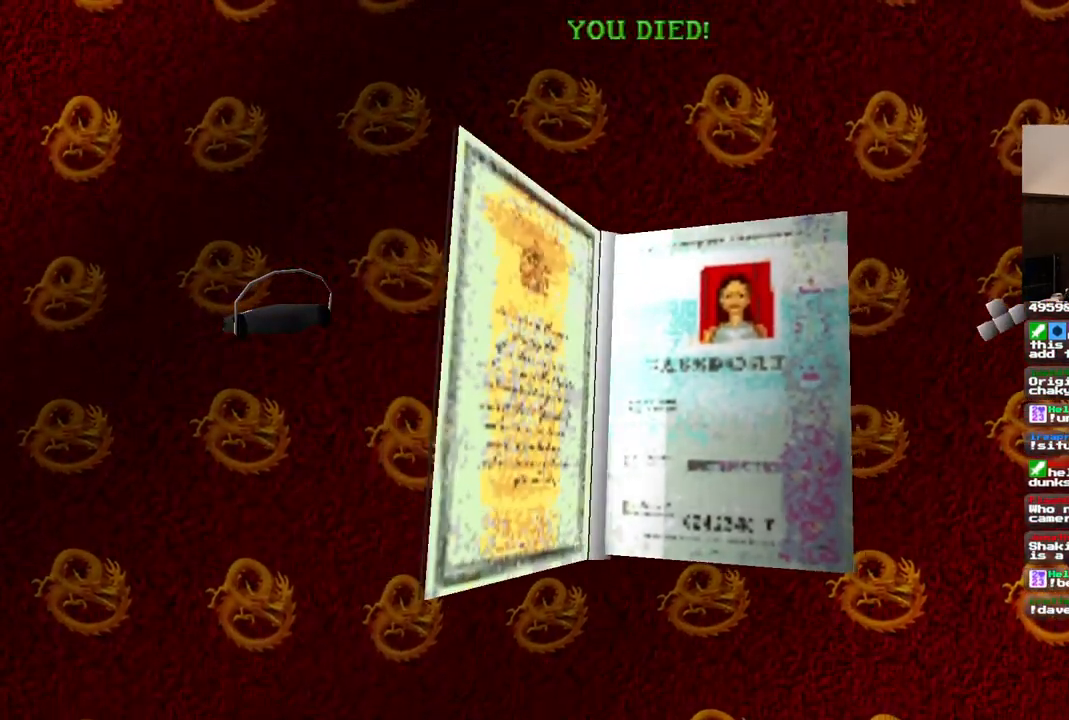
{"dt_ms": 500, "buttons": [], "left_stick": "center", "right_stick": "center", "events": [[83, "CROSS", "up"], [150, "CROSS", "down"], [267, "CROSS", "up"]]}
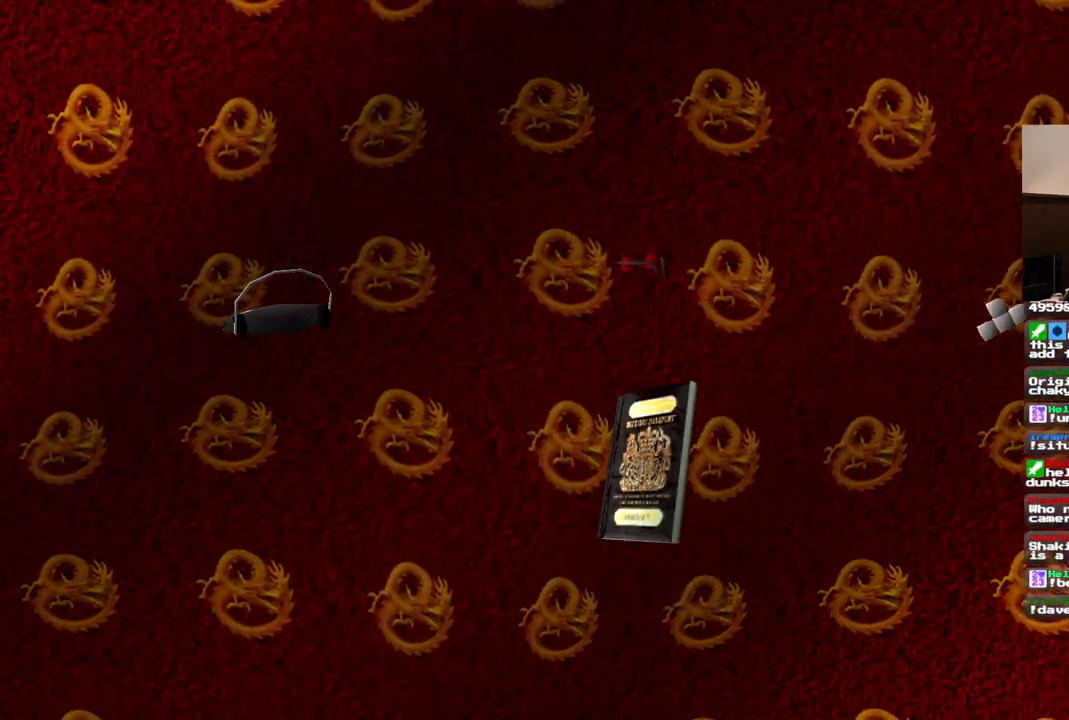
{"dt_ms": 500, "buttons": [], "left_stick": "center", "right_stick": "center", "events": []}
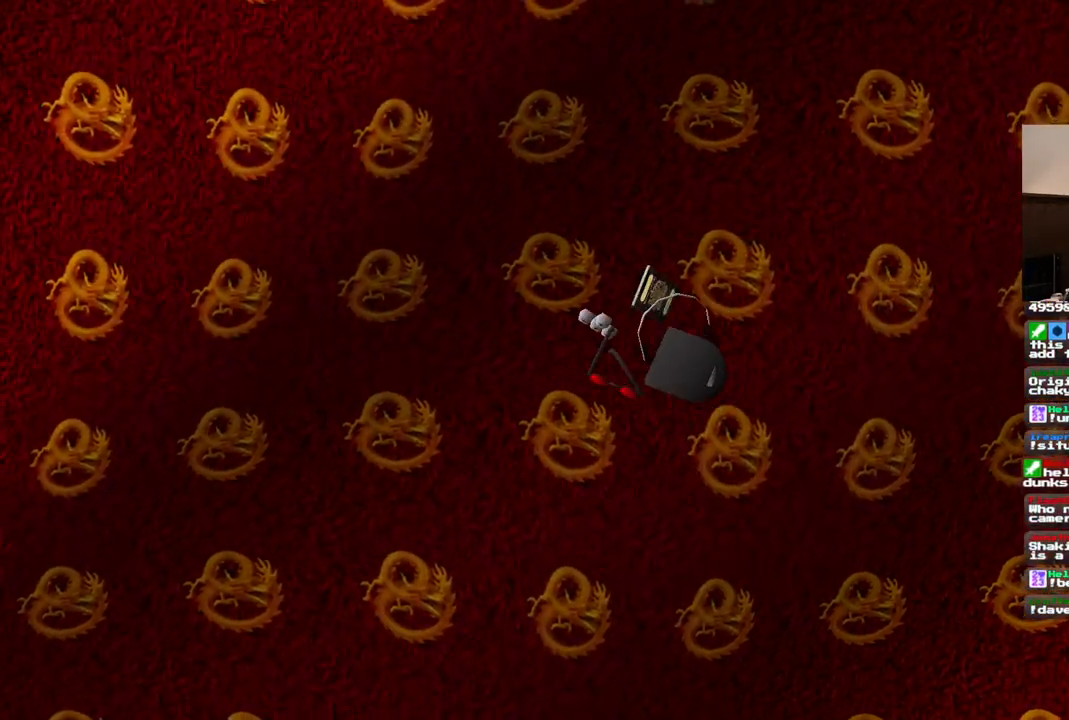
{"dt_ms": 500, "buttons": [], "left_stick": "center", "right_stick": "center", "events": []}
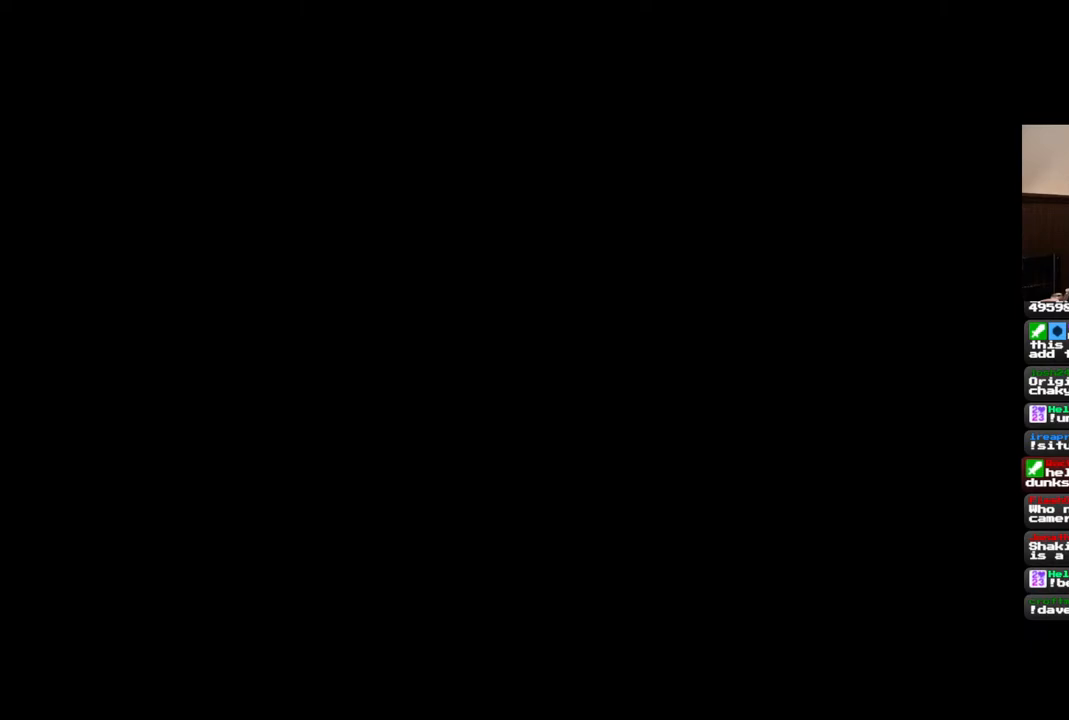
{"dt_ms": 500, "buttons": [], "left_stick": "center", "right_stick": "center", "events": []}
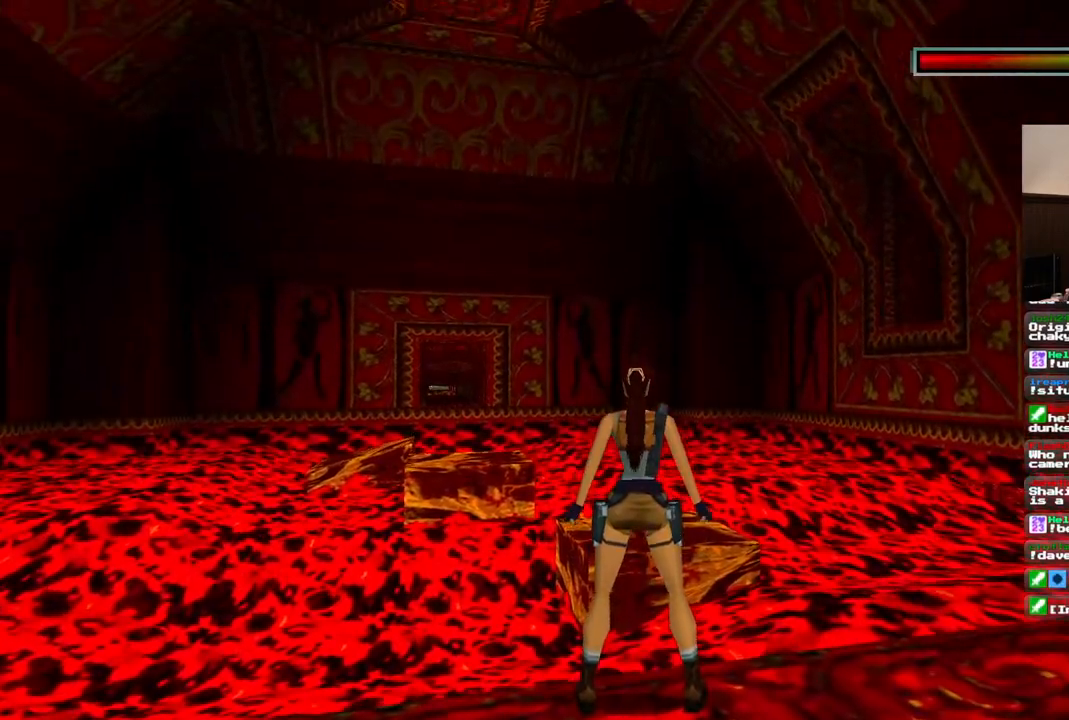
{"dt_ms": 500, "buttons": [], "left_stick": "center", "right_stick": "center", "events": []}
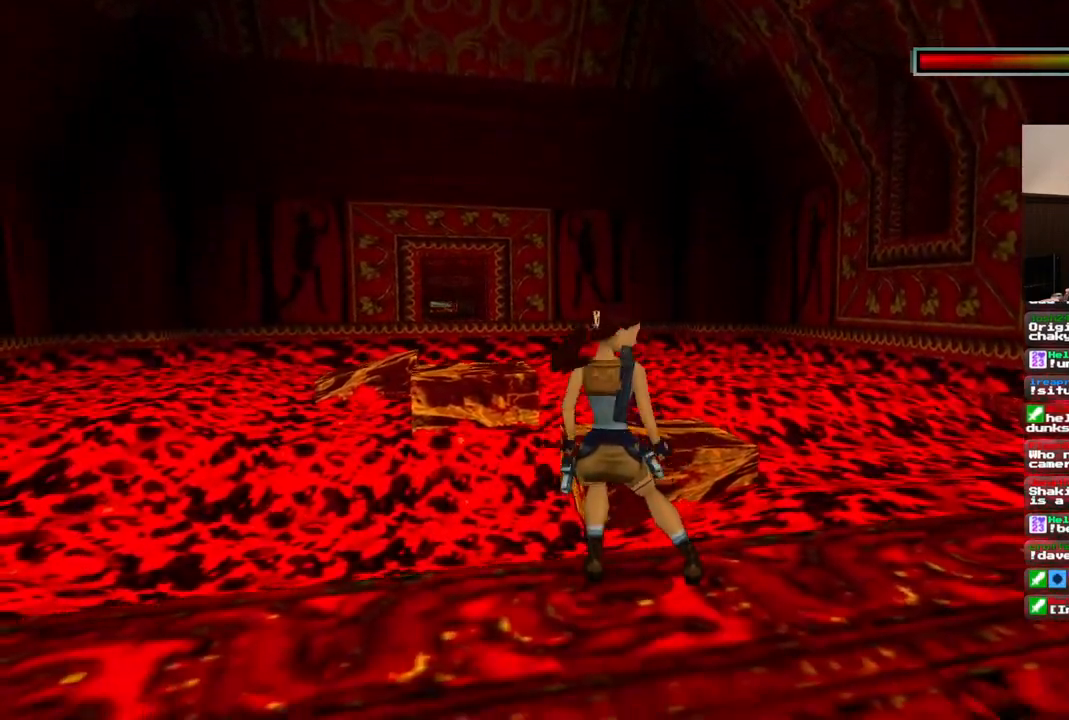
{"dt_ms": 500, "buttons": [], "left_stick": "center", "right_stick": "center", "events": []}
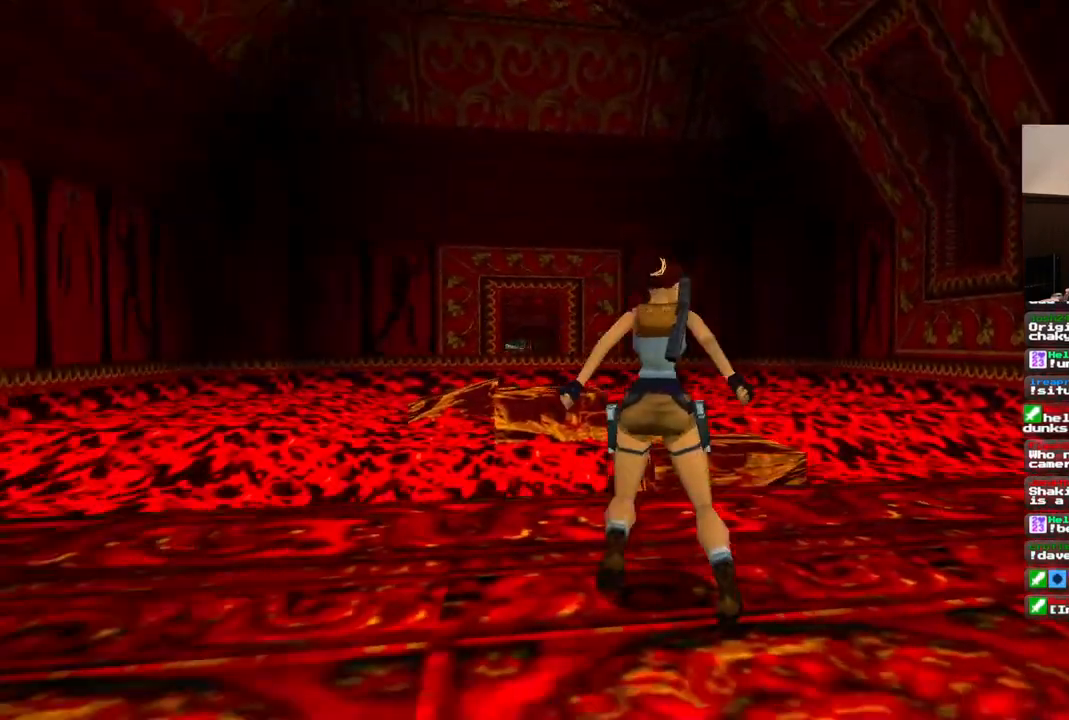
{"dt_ms": 500, "buttons": ["SQUARE", "DPAD_UP", "DPAD_RIGHT"], "left_stick": "center", "right_stick": "center", "events": [[217, "DPAD_UP", "down"], [400, "SQUARE", "down"], [433, "DPAD_RIGHT", "down"]]}
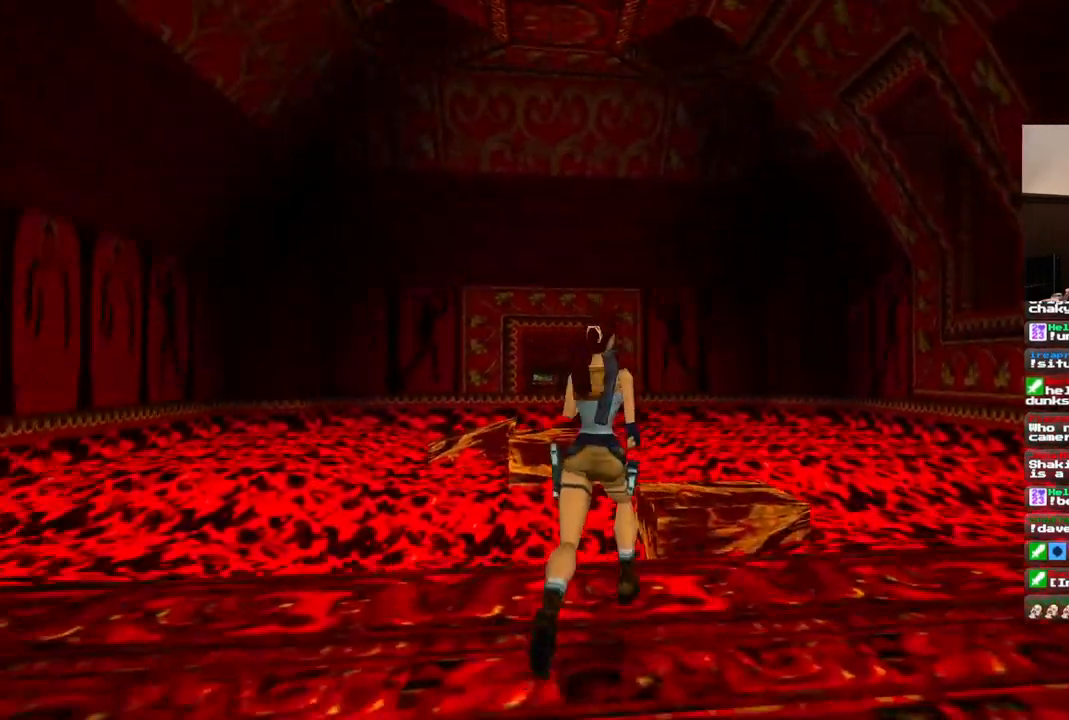
{"dt_ms": 500, "buttons": ["SQUARE", "DPAD_UP"], "left_stick": "center", "right_stick": "center", "events": [[200, "DPAD_RIGHT", "up"]]}
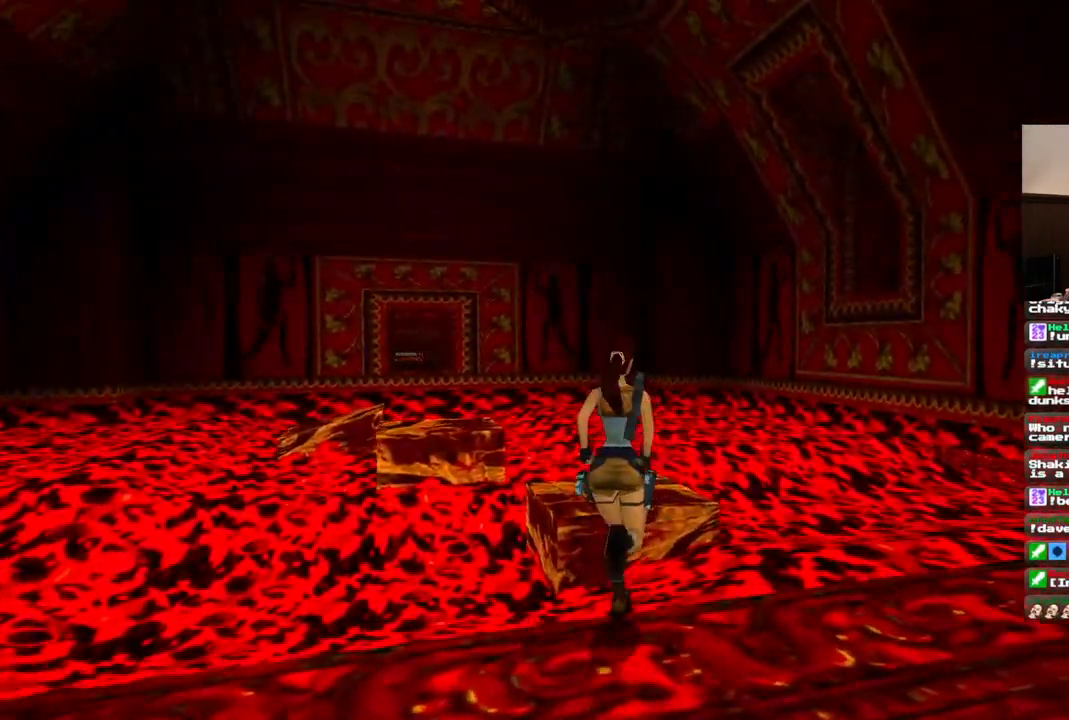
{"dt_ms": 500, "buttons": [], "left_stick": "center", "right_stick": "center", "events": [[217, "DPAD_UP", "up"], [267, "SQUARE", "up"]]}
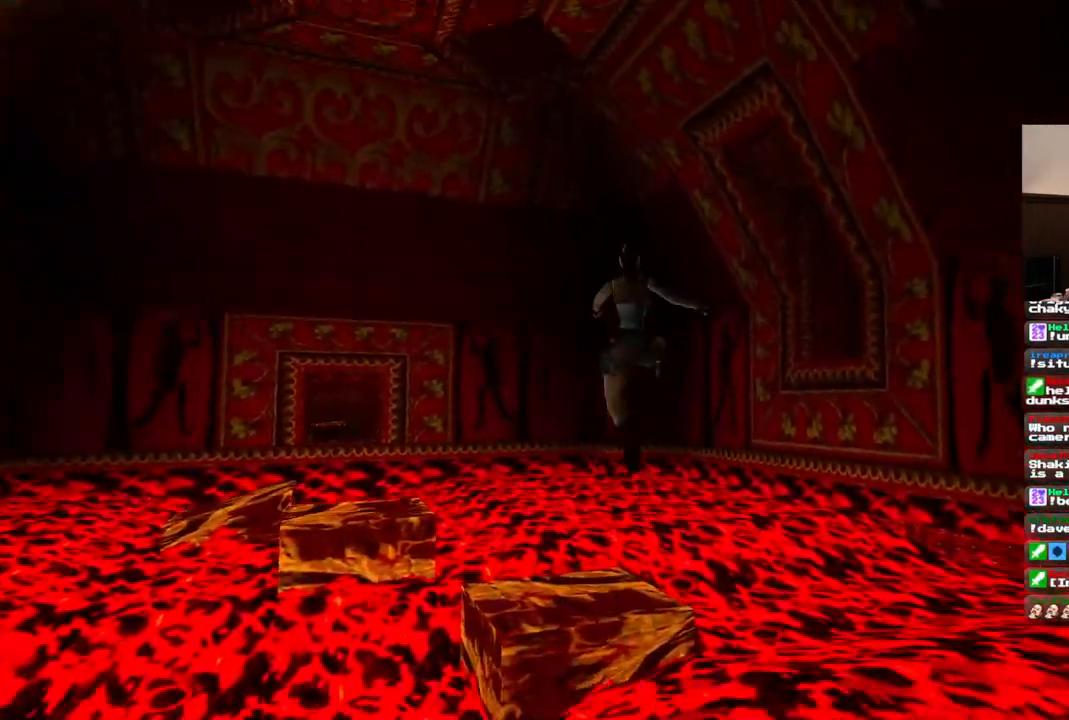
{"dt_ms": 1000, "buttons": [], "left_stick": "center", "right_stick": "center", "events": [[417, "DPAD_LEFT", "down"], [900, "DPAD_LEFT", "up"]]}
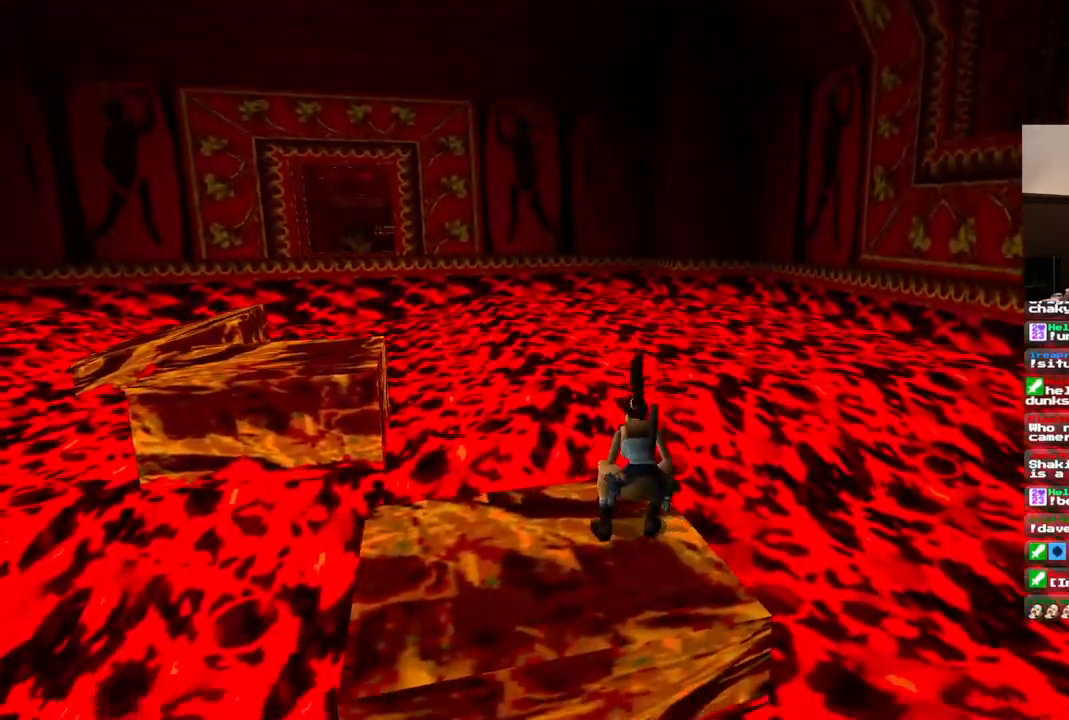
{"dt_ms": 500, "buttons": ["DPAD_LEFT"], "left_stick": "center", "right_stick": "center", "events": [[317, "DPAD_LEFT", "down"]]}
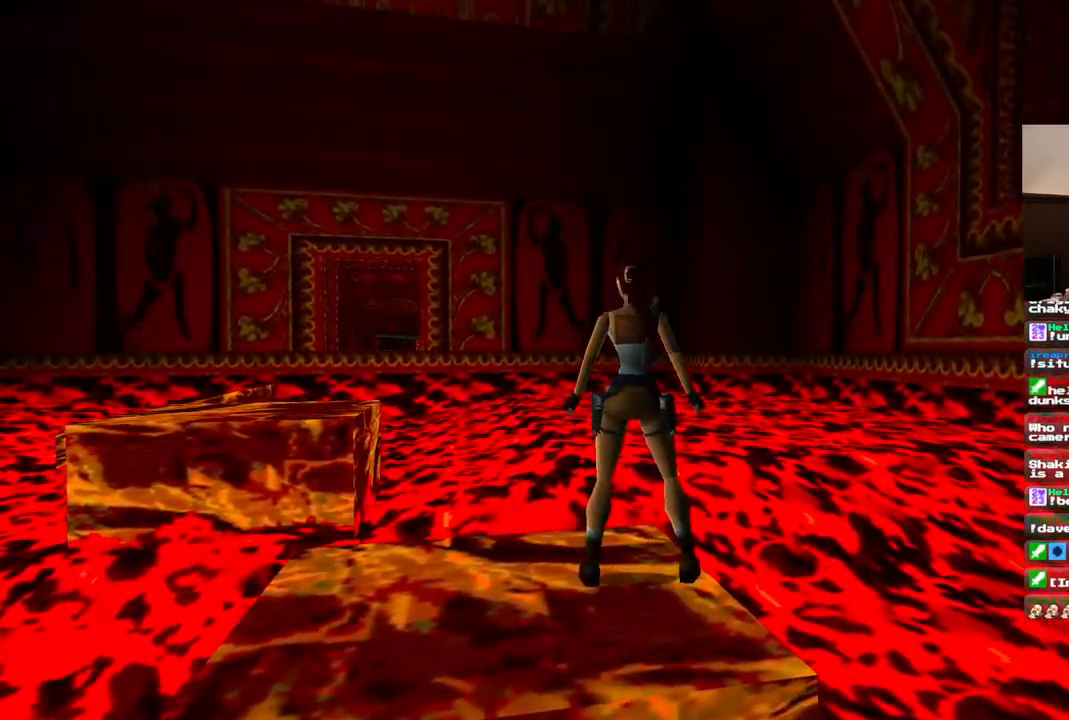
{"dt_ms": 500, "buttons": ["DPAD_LEFT"], "left_stick": "center", "right_stick": "center", "events": []}
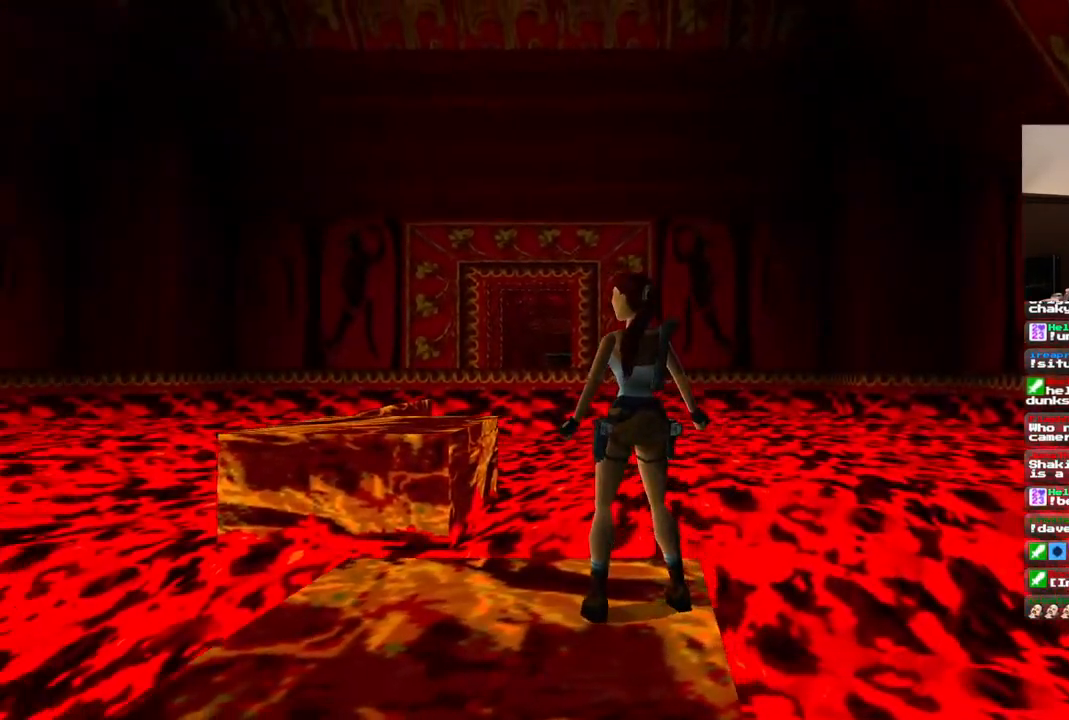
{"dt_ms": 500, "buttons": ["R1", "DPAD_UP"], "left_stick": "center", "right_stick": "center", "events": [[67, "DPAD_LEFT", "up"], [83, "R1", "down"], [200, "DPAD_UP", "down"]]}
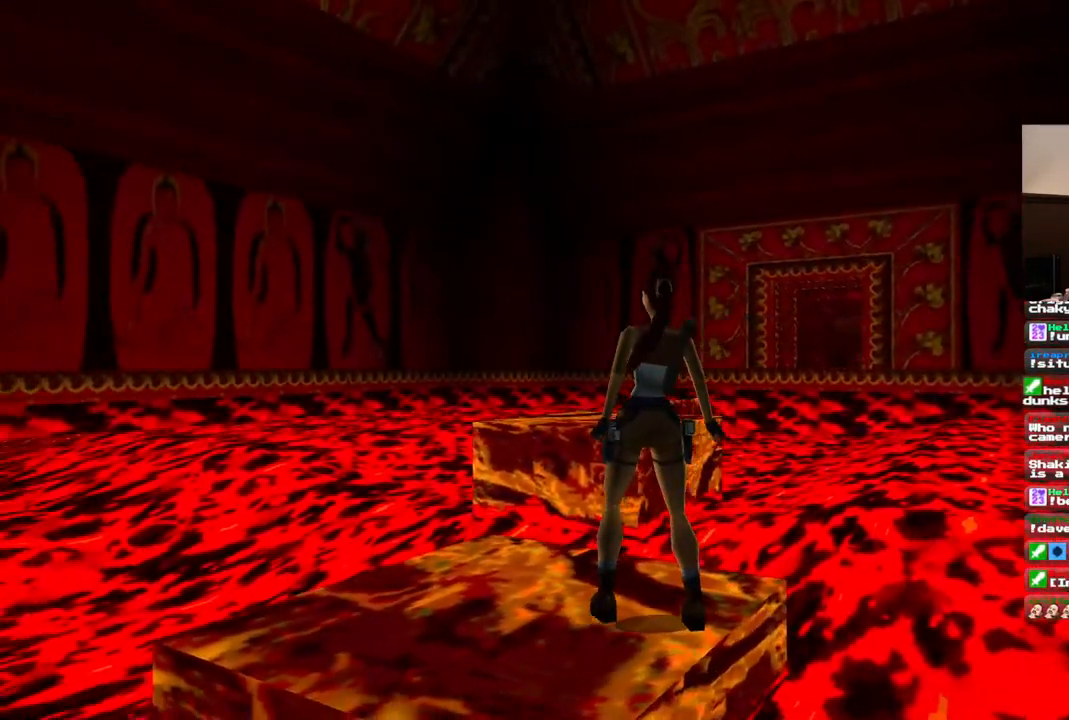
{"dt_ms": 500, "buttons": ["R1", "DPAD_UP", "DPAD_LEFT"], "left_stick": "center", "right_stick": "center", "events": [[50, "DPAD_LEFT", "down"]]}
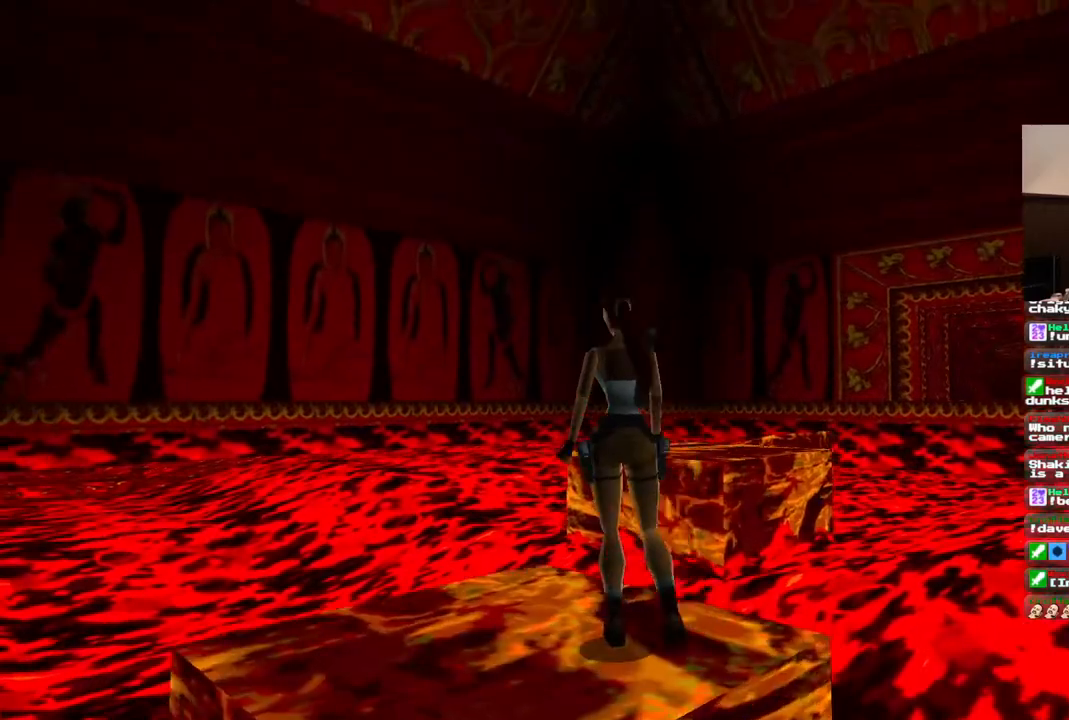
{"dt_ms": 500, "buttons": ["R1", "DPAD_UP", "DPAD_RIGHT"], "left_stick": "center", "right_stick": "center", "events": [[250, "DPAD_LEFT", "up"], [317, "DPAD_RIGHT", "down"]]}
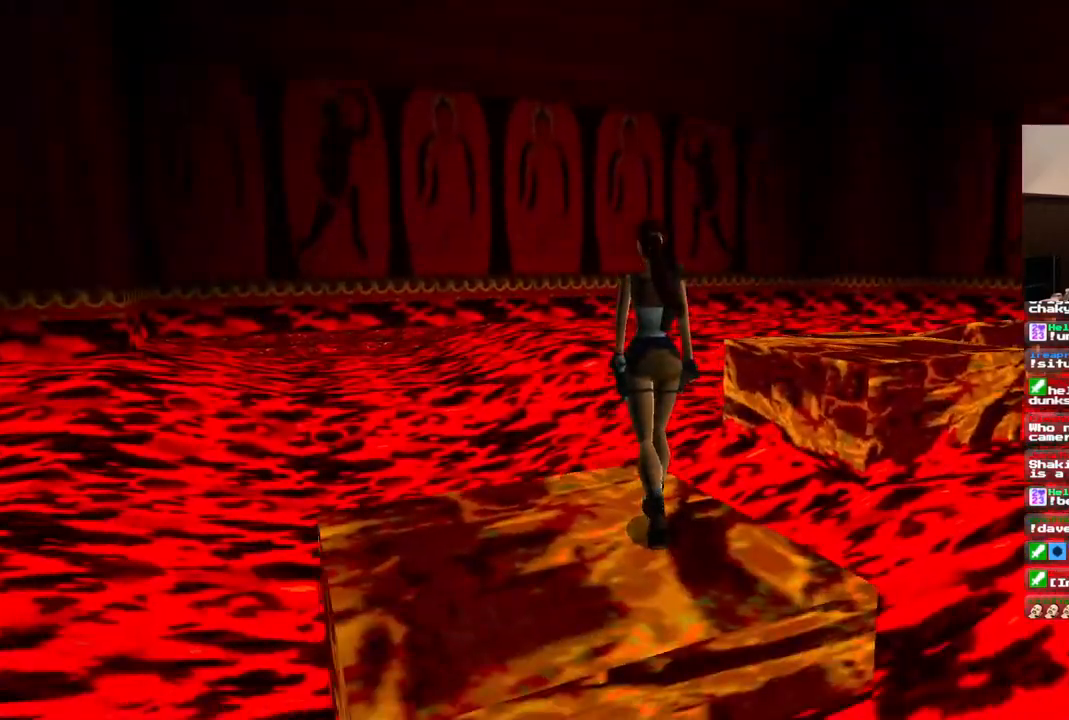
{"dt_ms": 500, "buttons": ["R1", "DPAD_UP", "DPAD_RIGHT"], "left_stick": "center", "right_stick": "center", "events": []}
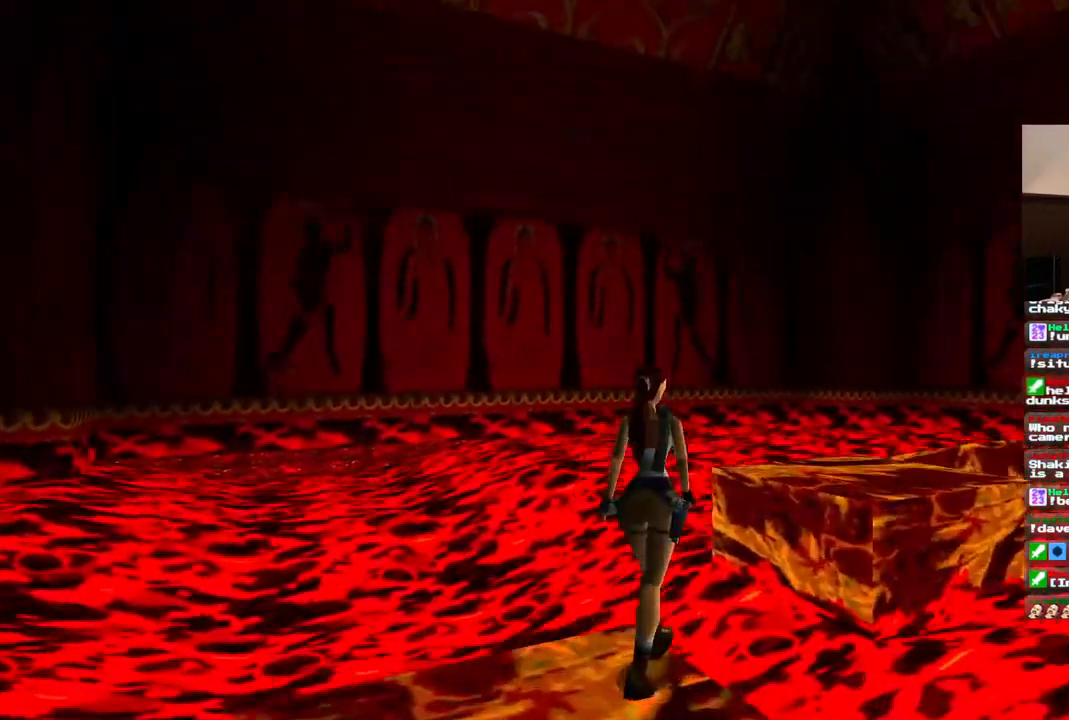
{"dt_ms": 500, "buttons": ["R1"], "left_stick": "center", "right_stick": "center", "events": [[367, "DPAD_RIGHT", "up"], [483, "DPAD_UP", "up"]]}
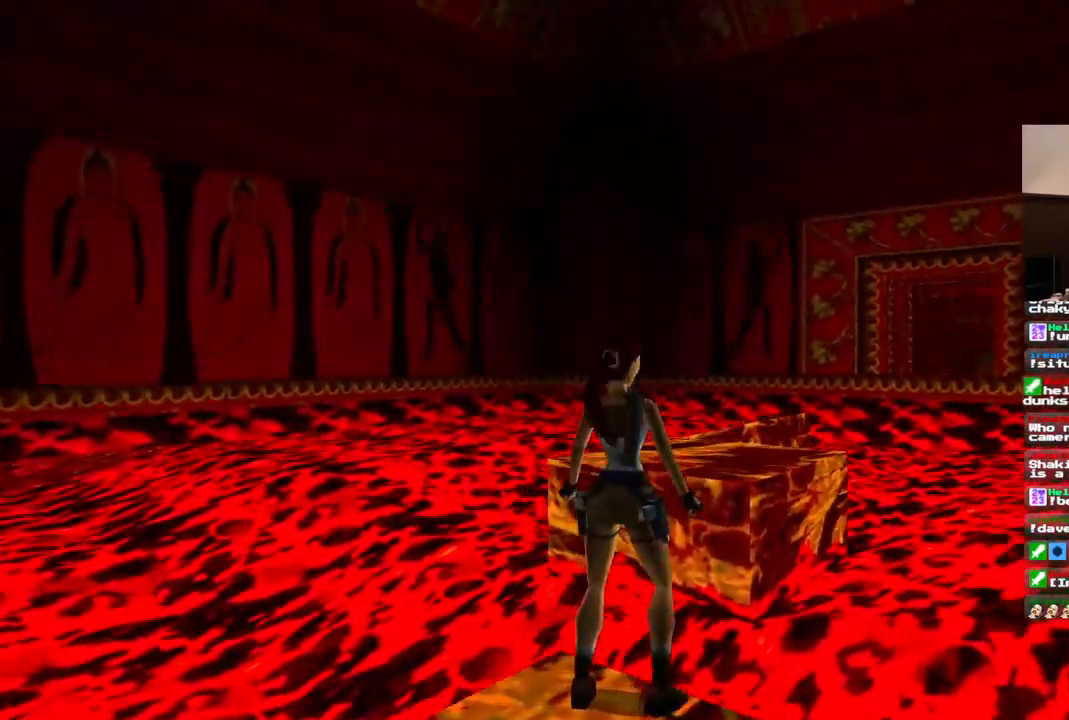
{"dt_ms": 500, "buttons": ["SQUARE", "DPAD_UP"], "left_stick": "center", "right_stick": "center", "events": [[167, "R1", "up"], [333, "SQUARE", "down"], [433, "DPAD_UP", "down"]]}
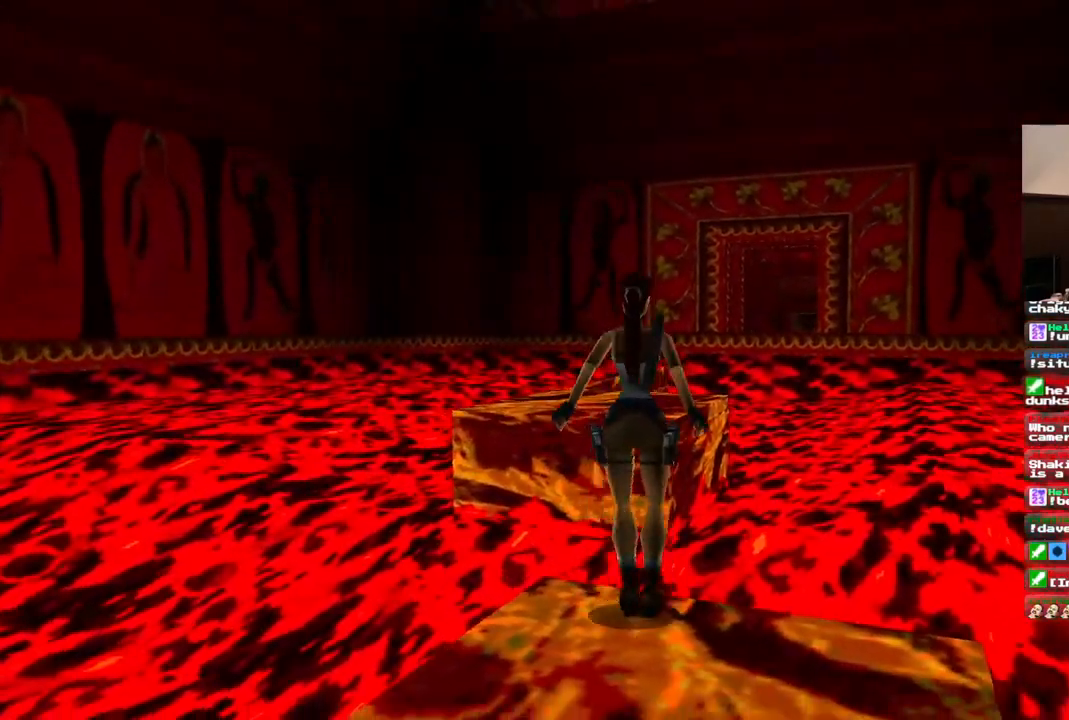
{"dt_ms": 500, "buttons": ["DPAD_LEFT"], "left_stick": "center", "right_stick": "center", "events": [[100, "DPAD_UP", "up"], [283, "SQUARE", "up"], [300, "DPAD_LEFT", "down"]]}
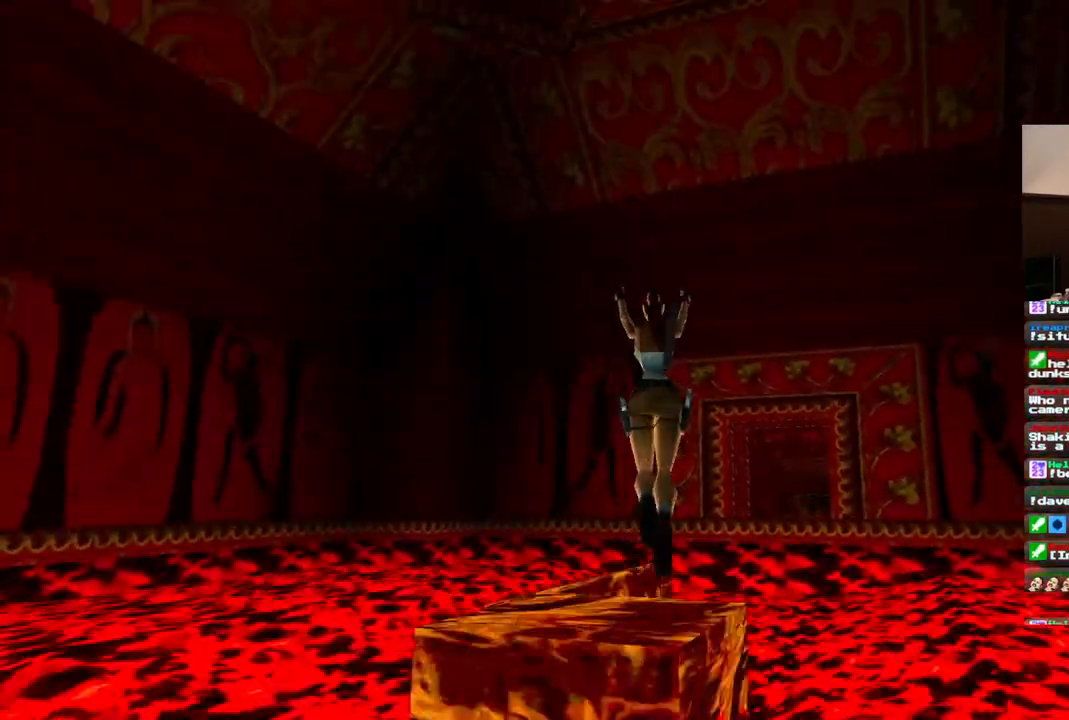
{"dt_ms": 500, "buttons": [], "left_stick": "center", "right_stick": "center", "events": [[383, "DPAD_LEFT", "up"]]}
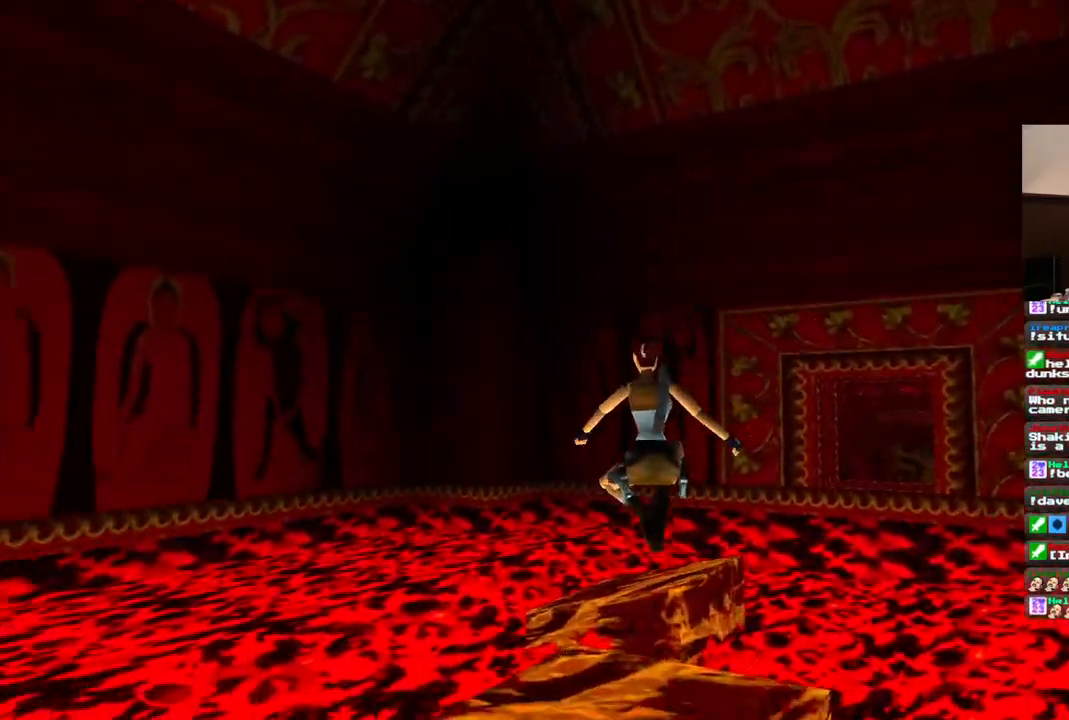
{"dt_ms": 500, "buttons": ["SQUARE", "DPAD_UP"], "left_stick": "center", "right_stick": "center", "events": [[300, "SQUARE", "down"], [350, "DPAD_UP", "down"]]}